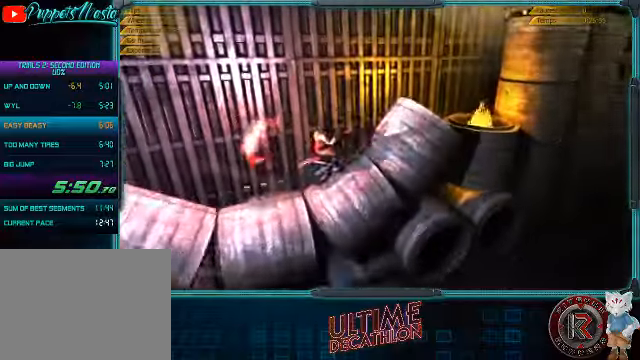
Gameplay with a controller (Xbox layout); each line is a JSON object with the inputs held at the frame after it. "events" lists button and stick changes between this image and that frame as [ms after this image, input, new state], when the widget could be followed in between. Not read: L3 R3 right_stick.
{"buttons": ["R2"], "left_stick": "right", "events": [[266, "left_stick", "right"]]}
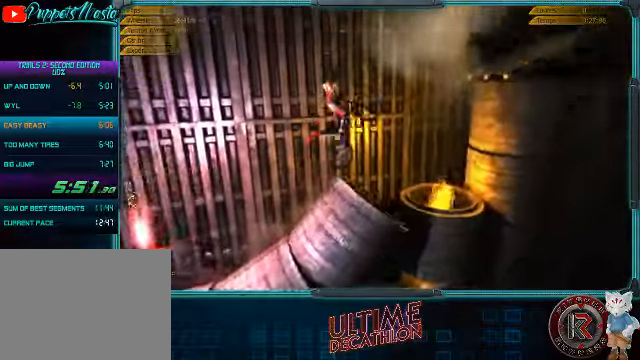
{"buttons": [], "left_stick": "left", "events": [[133, "left_stick", "center"], [266, "left_stick", "left"], [466, "R2", "up"]]}
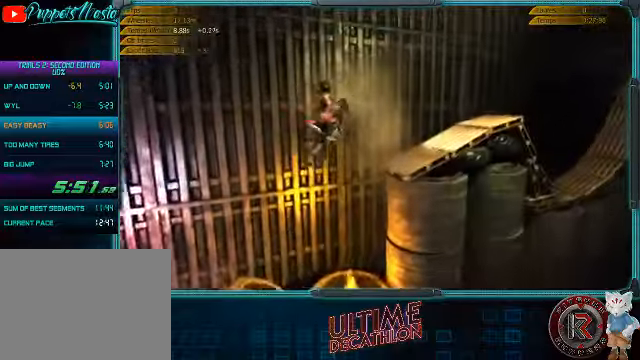
{"buttons": [], "left_stick": "right", "events": [[466, "left_stick", "right"]]}
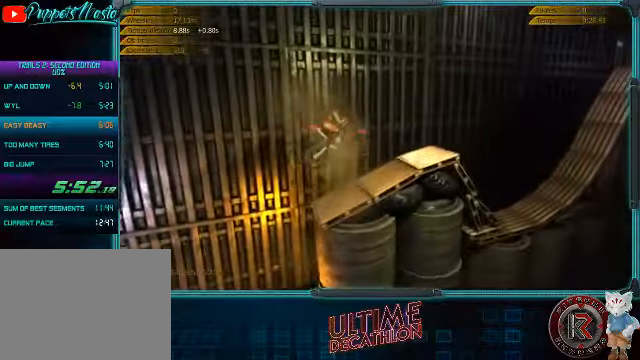
{"buttons": ["R2"], "left_stick": "left", "events": [[433, "left_stick", "left"], [466, "R2", "down"]]}
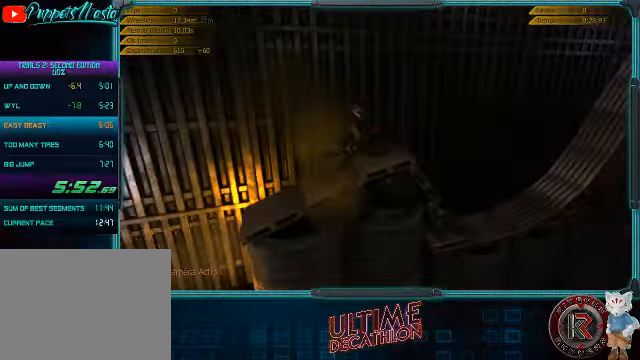
{"buttons": [], "left_stick": "center", "events": [[66, "R2", "up"], [166, "left_stick", "center"], [333, "left_stick", "left"], [433, "left_stick", "center"]]}
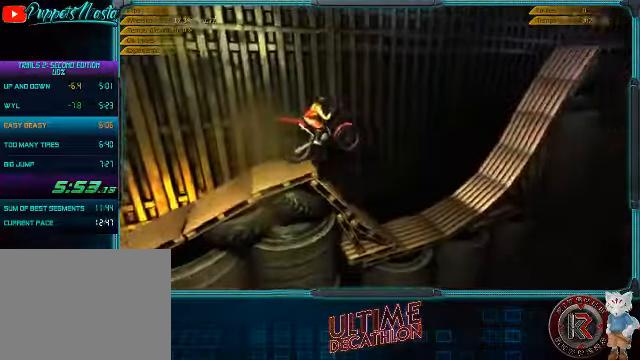
{"buttons": ["R2"], "left_stick": "left", "events": [[167, "left_stick", "left"], [367, "R2", "down"]]}
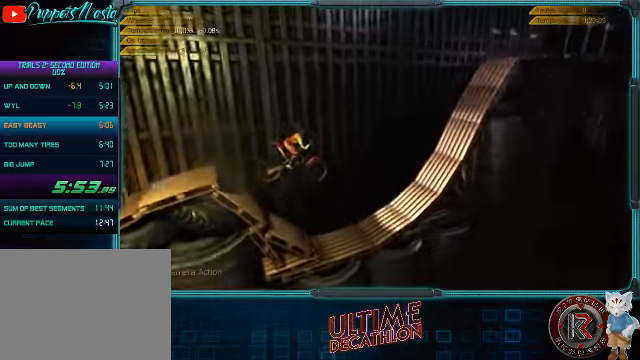
{"buttons": ["R2"], "left_stick": "right", "events": [[200, "left_stick", "right"]]}
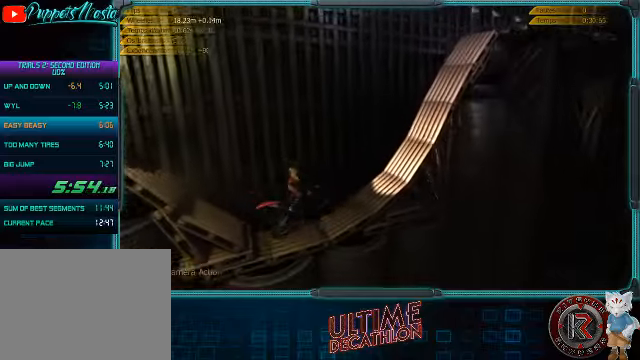
{"buttons": ["R2"], "left_stick": "center", "events": [[100, "left_stick", "center"]]}
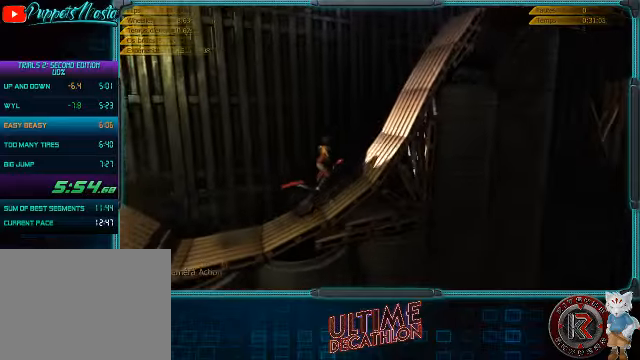
{"buttons": ["R2"], "left_stick": "center", "events": []}
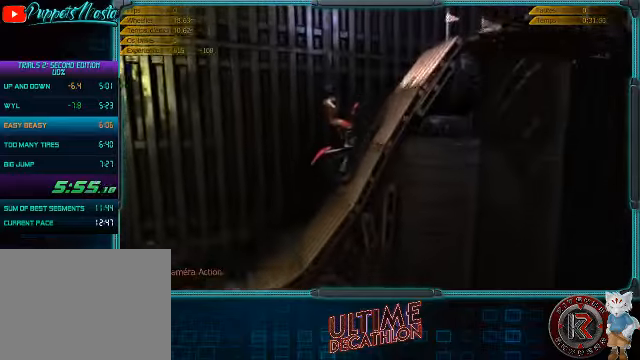
{"buttons": ["R2"], "left_stick": "right", "events": [[100, "left_stick", "right"]]}
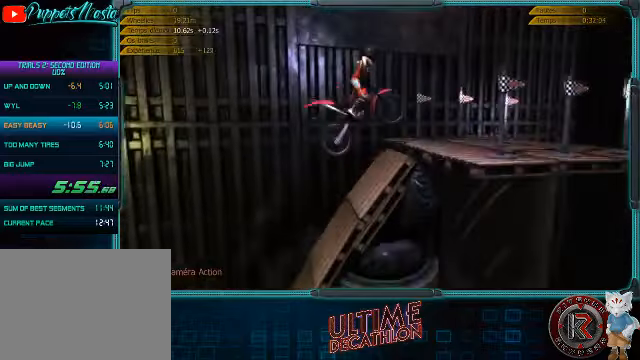
{"buttons": ["R2"], "left_stick": "right", "events": []}
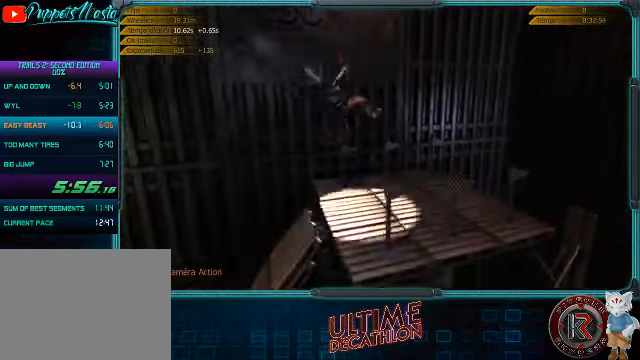
{"buttons": [], "left_stick": "center", "events": [[67, "R2", "up"], [434, "left_stick", "center"]]}
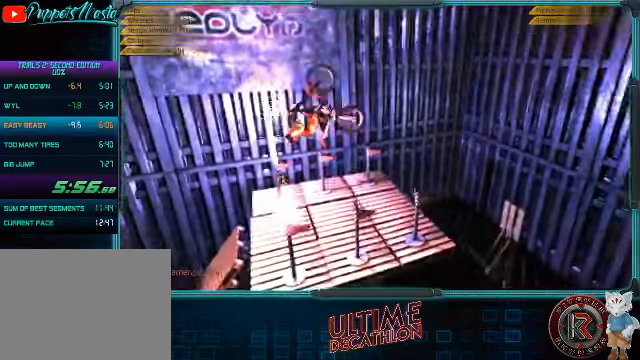
{"buttons": ["START"], "left_stick": "center", "events": [[34, "Y", "down"], [134, "Y", "up"], [167, "B", "down"], [300, "B", "up"], [400, "START", "down"]]}
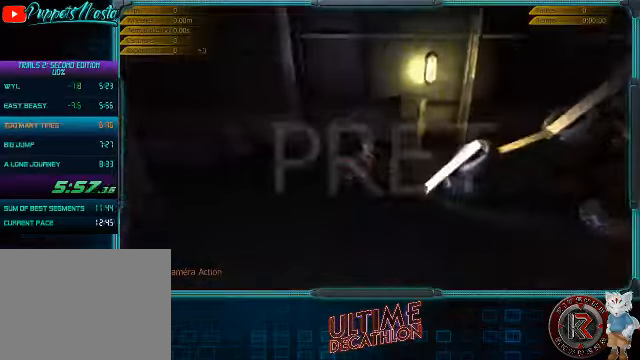
{"buttons": ["R2"], "left_stick": "center", "events": [[34, "START", "up"], [67, "R2", "down"]]}
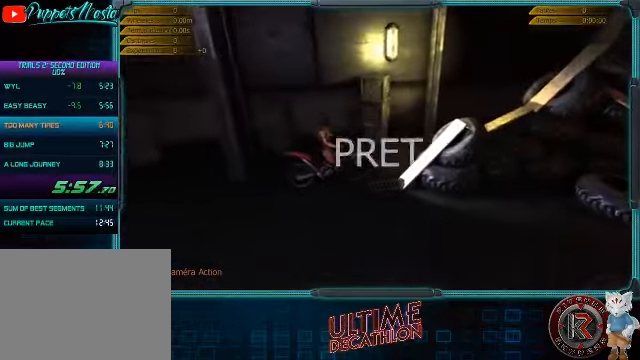
{"buttons": ["R2"], "left_stick": "left", "events": [[434, "left_stick", "left"]]}
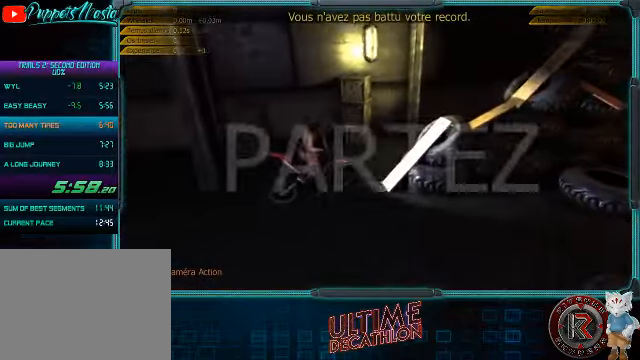
{"buttons": ["R2"], "left_stick": "left", "events": []}
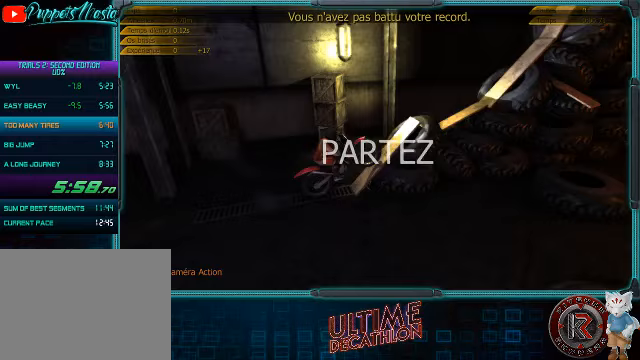
{"buttons": [], "left_stick": "center", "events": [[133, "left_stick", "center"], [233, "R2", "up"]]}
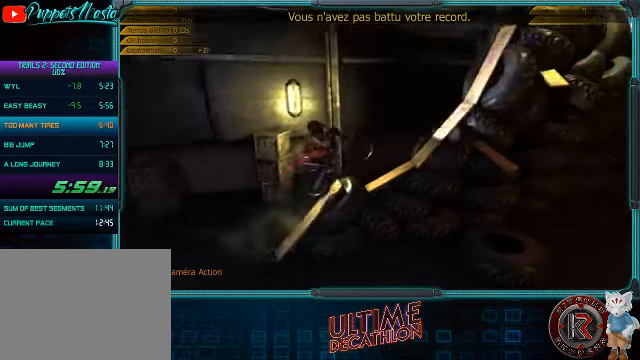
{"buttons": ["R2"], "left_stick": "right", "events": [[100, "R2", "down"], [100, "left_stick", "left"], [467, "left_stick", "right"]]}
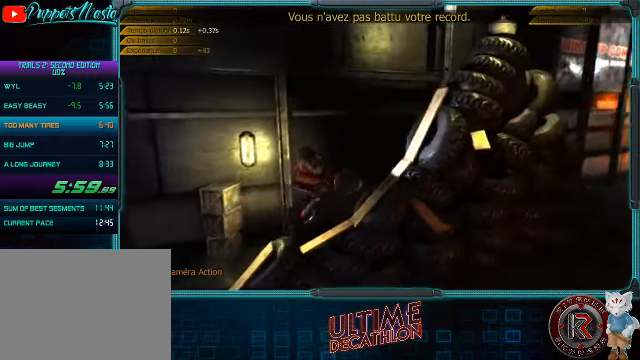
{"buttons": ["R2"], "left_stick": "center", "events": [[433, "left_stick", "center"]]}
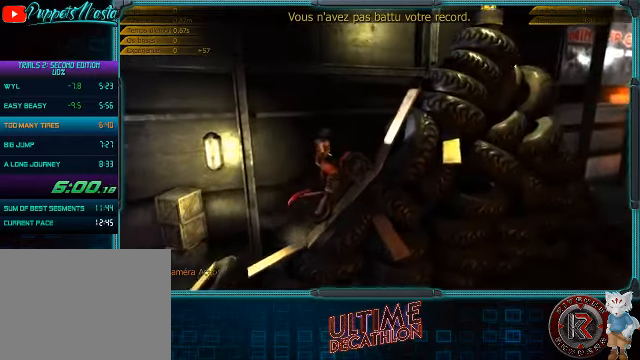
{"buttons": ["R2"], "left_stick": "right", "events": [[267, "left_stick", "right"]]}
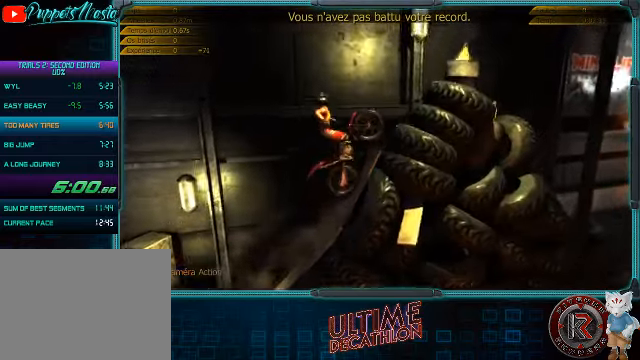
{"buttons": [], "left_stick": "right", "events": [[233, "R2", "up"]]}
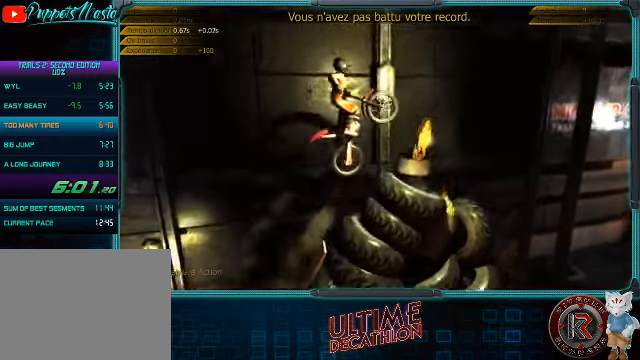
{"buttons": [], "left_stick": "left", "events": [[100, "left_stick", "center"], [167, "left_stick", "left"]]}
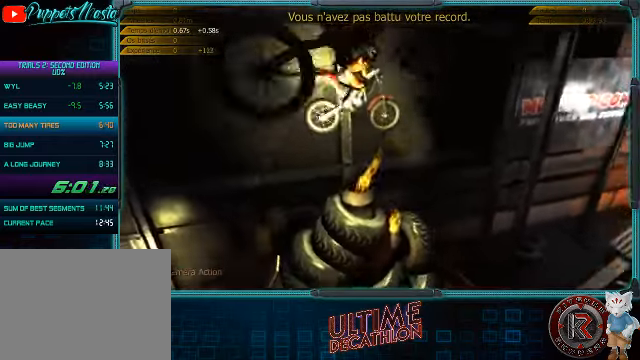
{"buttons": ["R2"], "left_stick": "left", "events": [[33, "R2", "down"], [33, "left_stick", "center"], [500, "left_stick", "left"]]}
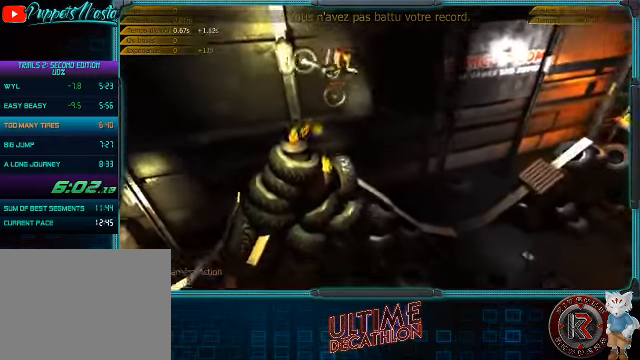
{"buttons": ["R2"], "left_stick": "center", "events": [[400, "left_stick", "center"]]}
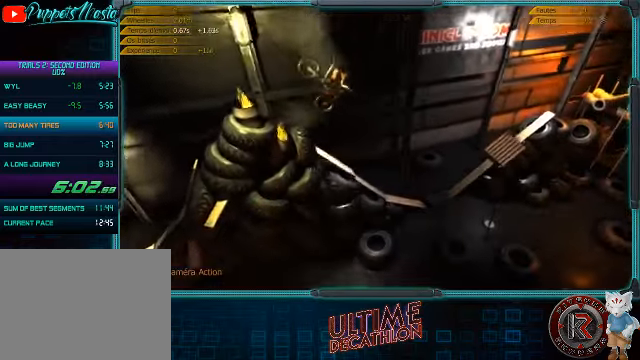
{"buttons": ["R2"], "left_stick": "right", "events": [[67, "left_stick", "left"], [167, "left_stick", "center"], [333, "left_stick", "right"]]}
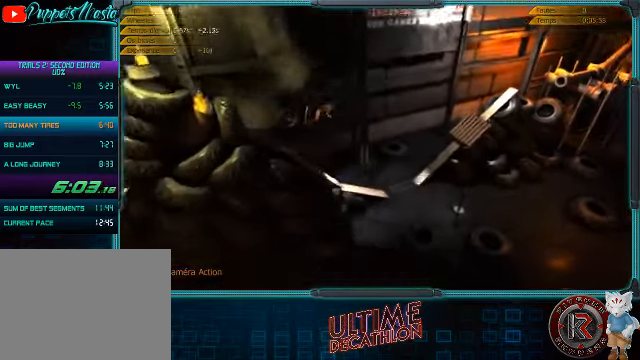
{"buttons": ["R2"], "left_stick": "left", "events": [[167, "left_stick", "center"], [233, "left_stick", "left"]]}
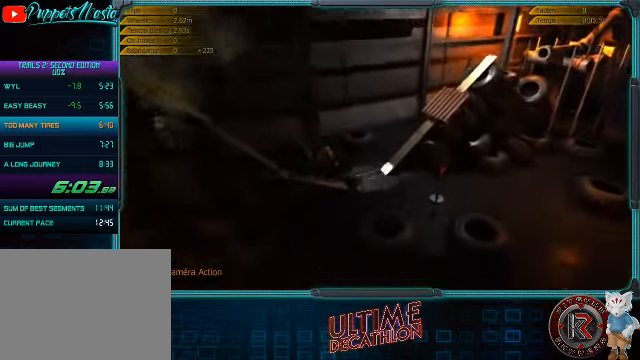
{"buttons": ["R2"], "left_stick": "left", "events": []}
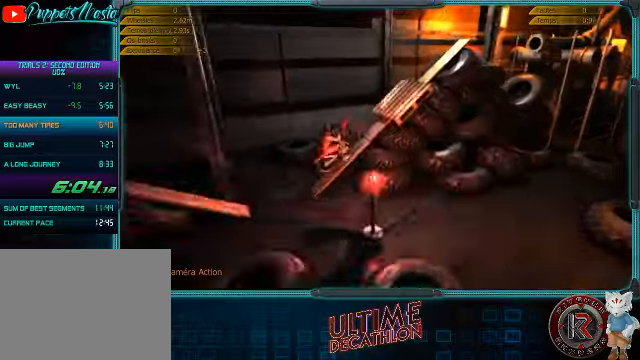
{"buttons": ["R2"], "left_stick": "left", "events": [[133, "left_stick", "right"], [433, "left_stick", "left"]]}
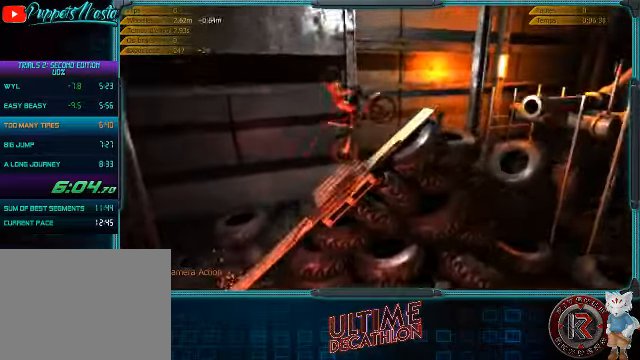
{"buttons": [], "left_stick": "left", "events": [[100, "R2", "up"], [133, "left_stick", "center"], [400, "left_stick", "left"]]}
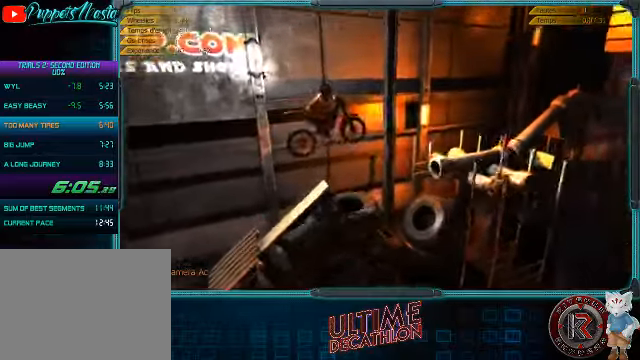
{"buttons": [], "left_stick": "center", "events": [[100, "left_stick", "center"], [300, "left_stick", "left"], [433, "left_stick", "center"]]}